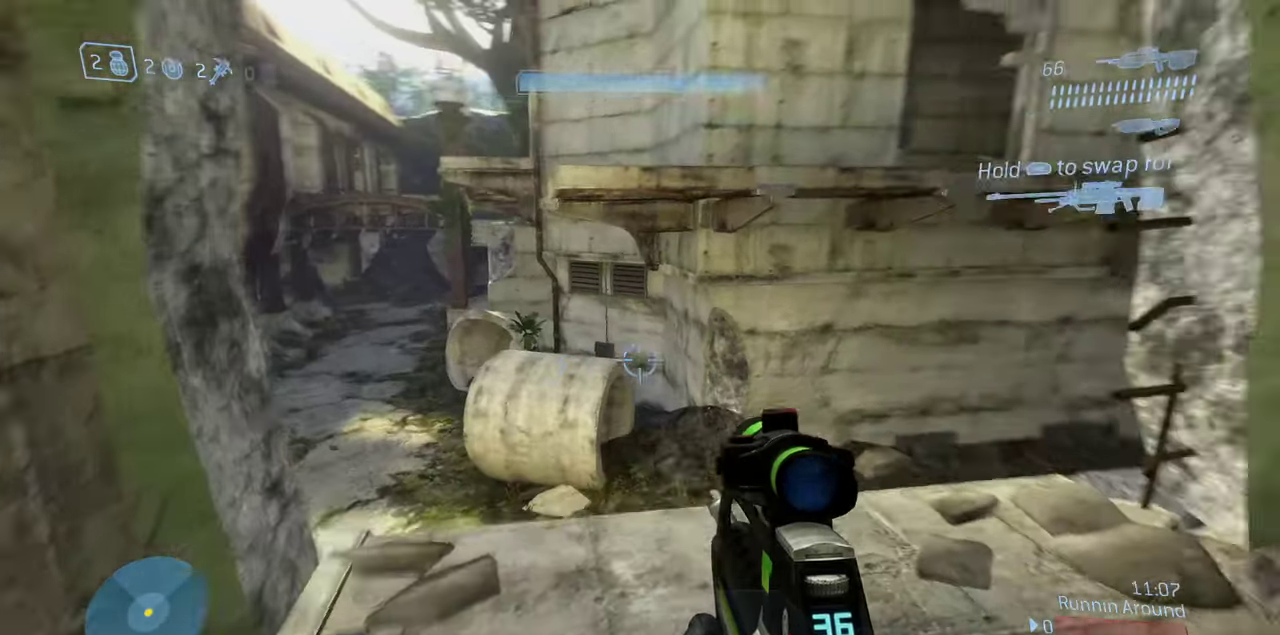
Gameplay with a controller (Xbox layout); each line is a JSON object with the inputs held at the frame after it (dt_ms = milliseconds from this image to that frame). "events" lists button and stick changes between this image and that frame as [ms after this image, input, new state], when the widget could be followed in between.
{"dt_ms": 900, "buttons": [], "left_stick": "center", "right_stick": "center", "events": [[267, "left_stick", "up-right"], [383, "left_stick", "center"], [450, "right_stick", "center"], [467, "left_stick", "up-left"], [617, "left_stick", "center"]]}
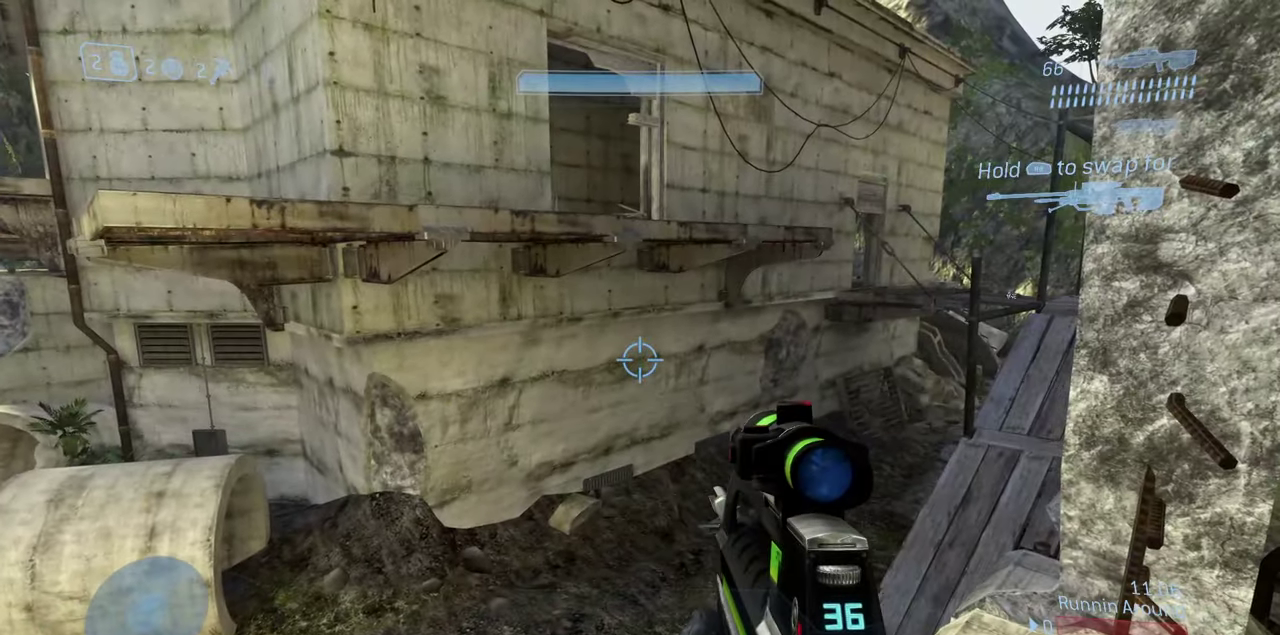
{"dt_ms": 300, "buttons": [], "left_stick": "center", "right_stick": "right", "events": [[133, "right_stick", "right"]]}
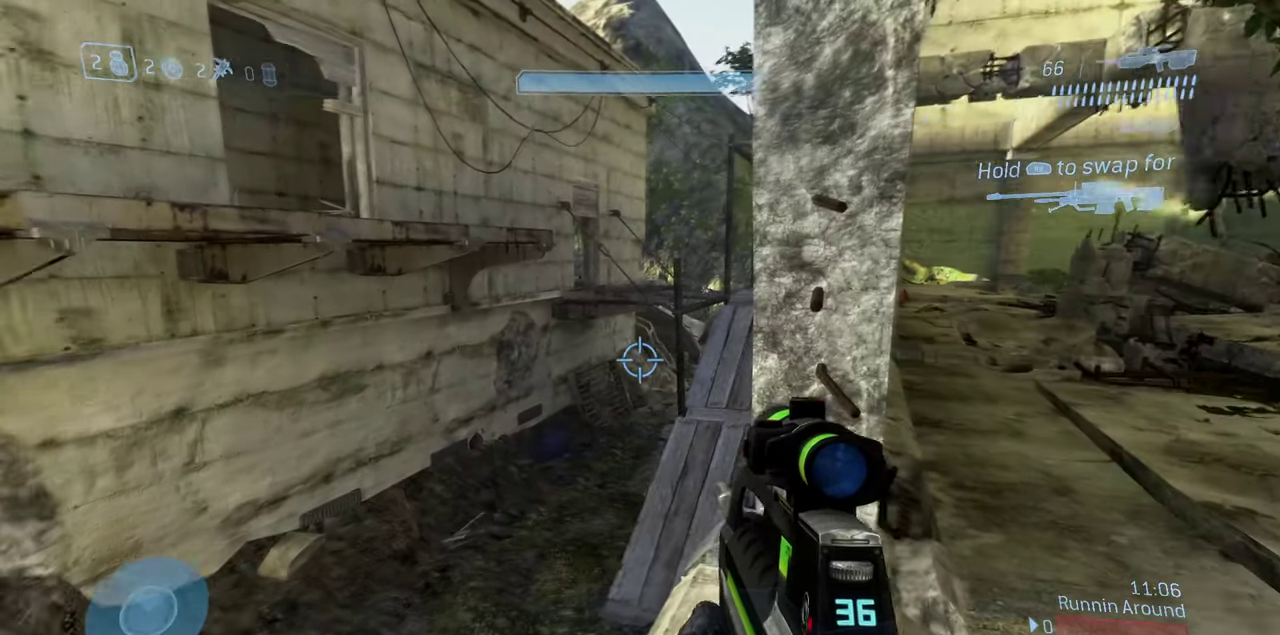
{"dt_ms": 600, "buttons": [], "left_stick": "center", "right_stick": "left", "events": [[67, "right_stick", "center"], [517, "right_stick", "left"]]}
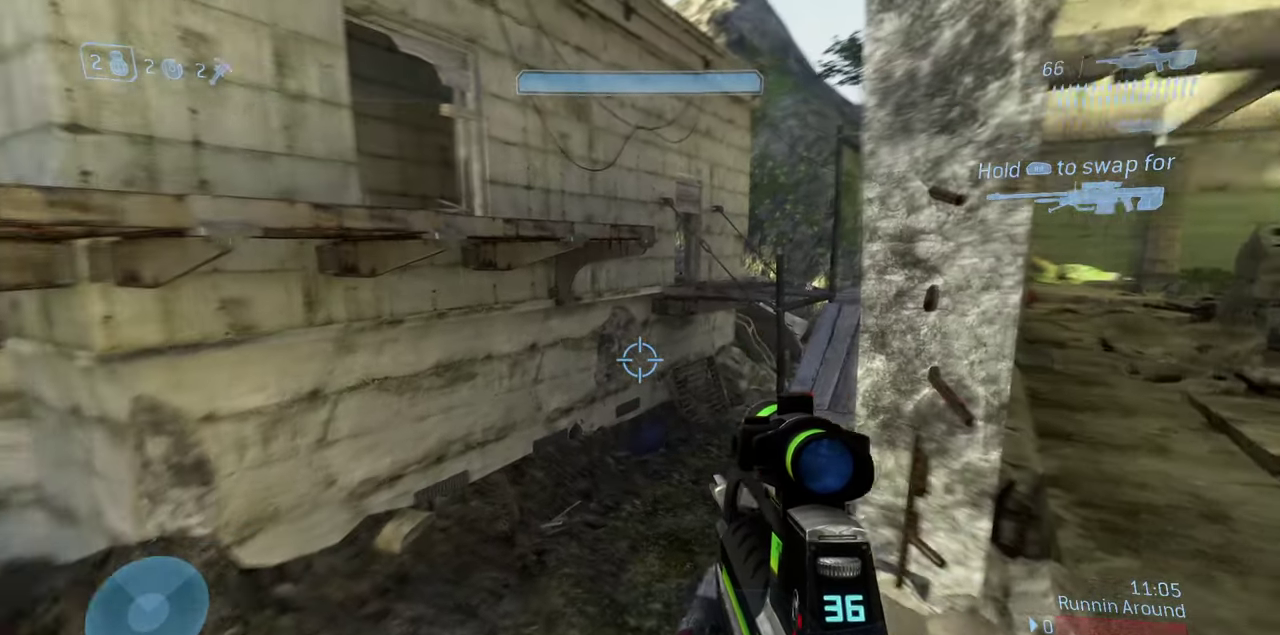
{"dt_ms": 400, "buttons": [], "left_stick": "center", "right_stick": "center", "events": [[267, "right_stick", "up-left"], [333, "right_stick", "center"]]}
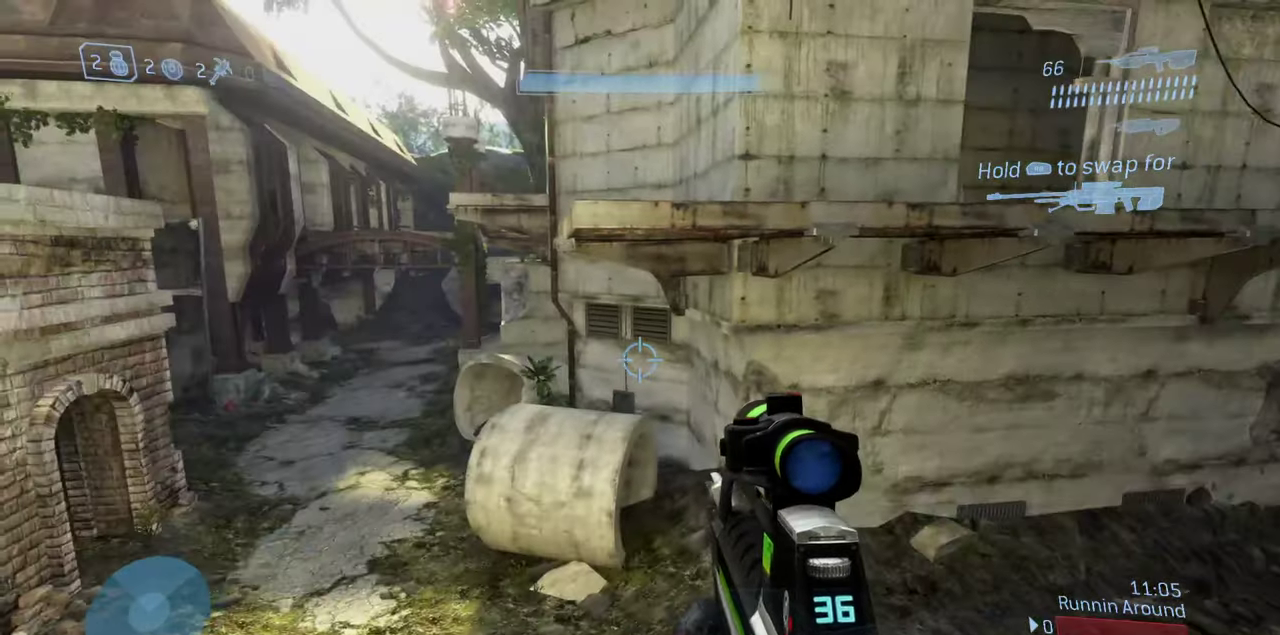
{"dt_ms": 400, "buttons": [], "left_stick": "center", "right_stick": "center", "events": [[117, "right_stick", "left"], [250, "right_stick", "center"]]}
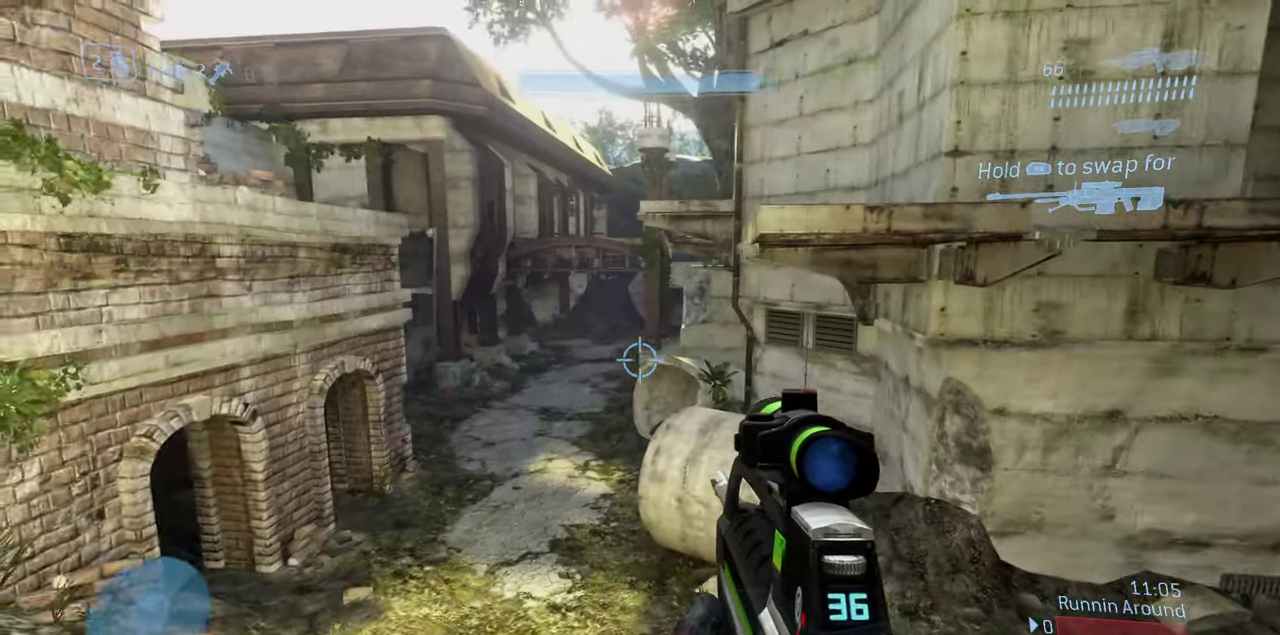
{"dt_ms": 600, "buttons": [], "left_stick": "center", "right_stick": "left", "events": [[33, "right_stick", "right"], [333, "right_stick", "center"], [383, "left_stick", "up-left"], [533, "left_stick", "center"], [533, "right_stick", "left"]]}
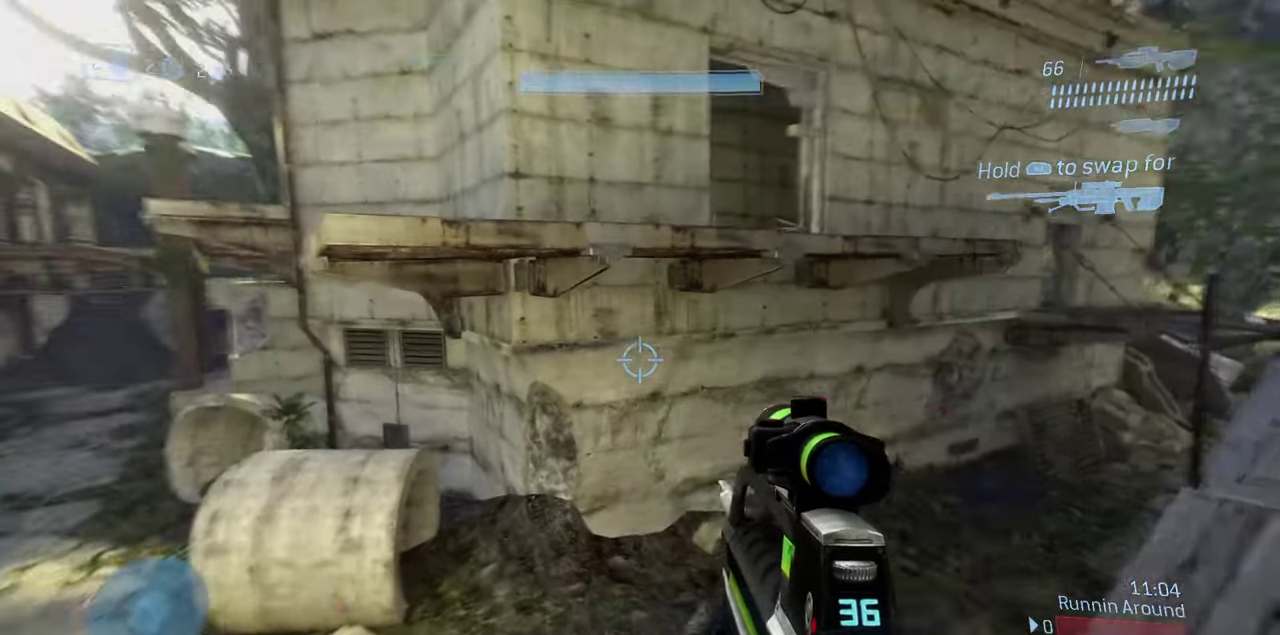
{"dt_ms": 300, "buttons": [], "left_stick": "center", "right_stick": "center", "events": [[83, "left_stick", "down-right"], [133, "left_stick", "center"], [233, "right_stick", "center"]]}
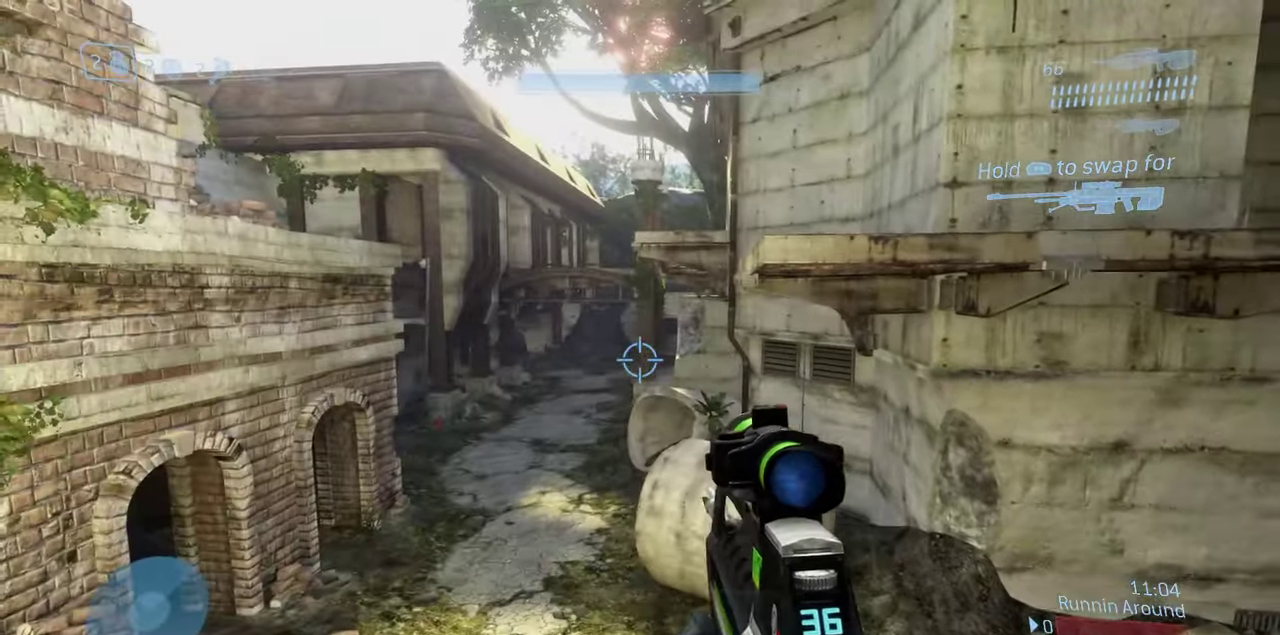
{"dt_ms": 900, "buttons": [], "left_stick": "up-left", "right_stick": "center", "events": [[33, "left_stick", "up"], [150, "left_stick", "up-left"]]}
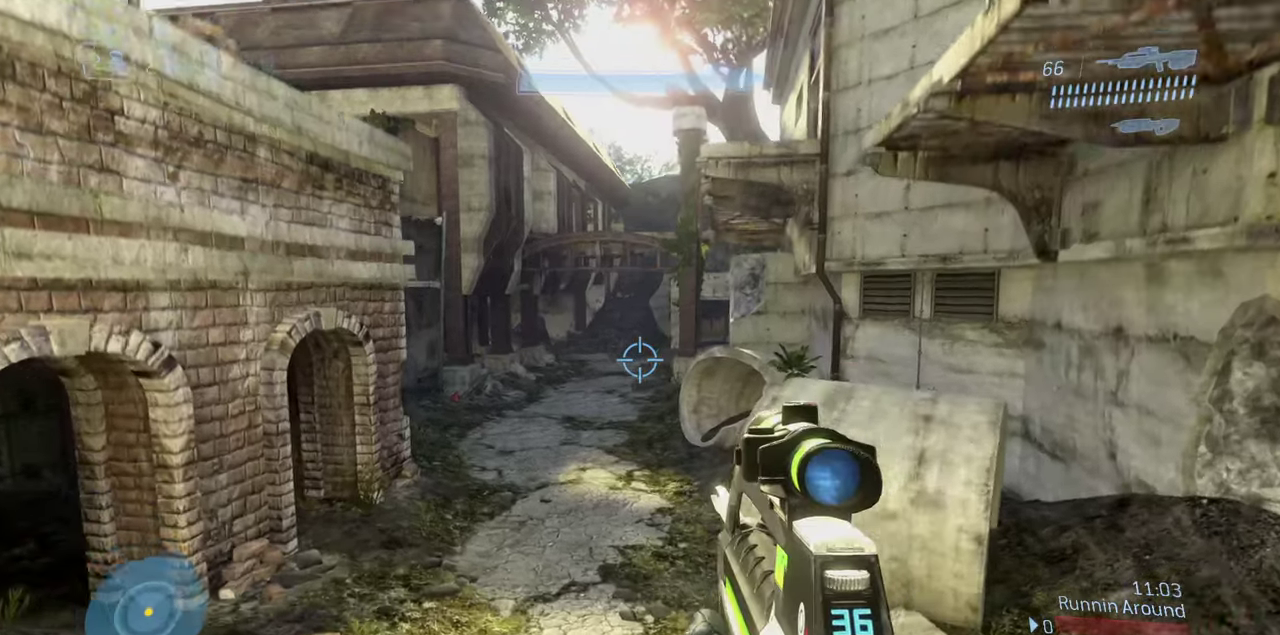
{"dt_ms": 300, "buttons": [], "left_stick": "up-left", "right_stick": "center", "events": [[17, "right_stick", "up"], [167, "right_stick", "up-left"], [217, "right_stick", "center"]]}
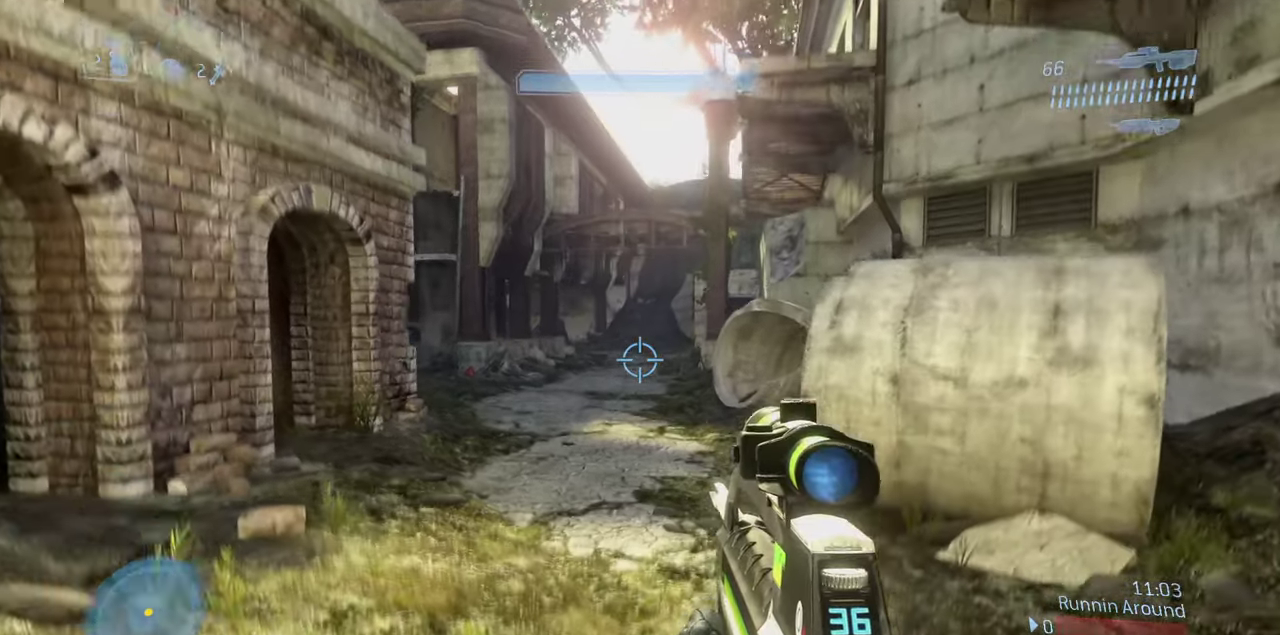
{"dt_ms": 500, "buttons": [], "left_stick": "up-left", "right_stick": "up-left", "events": [[83, "right_stick", "up-left"]]}
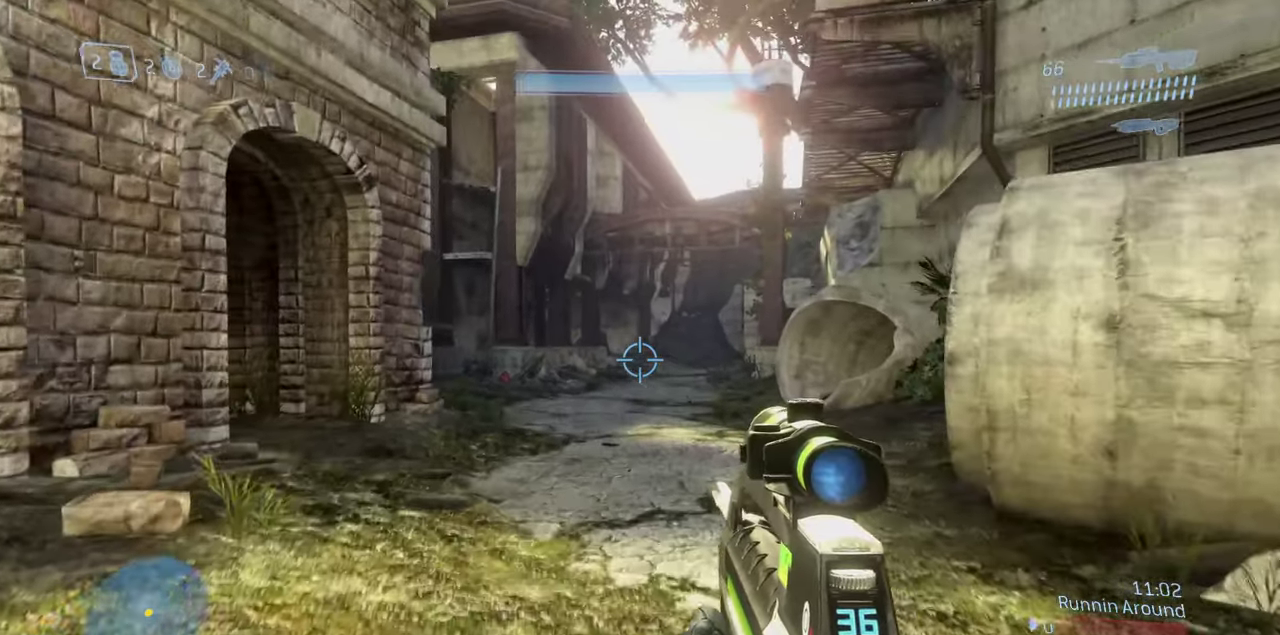
{"dt_ms": 500, "buttons": [], "left_stick": "up-left", "right_stick": "center", "events": [[83, "right_stick", "center"]]}
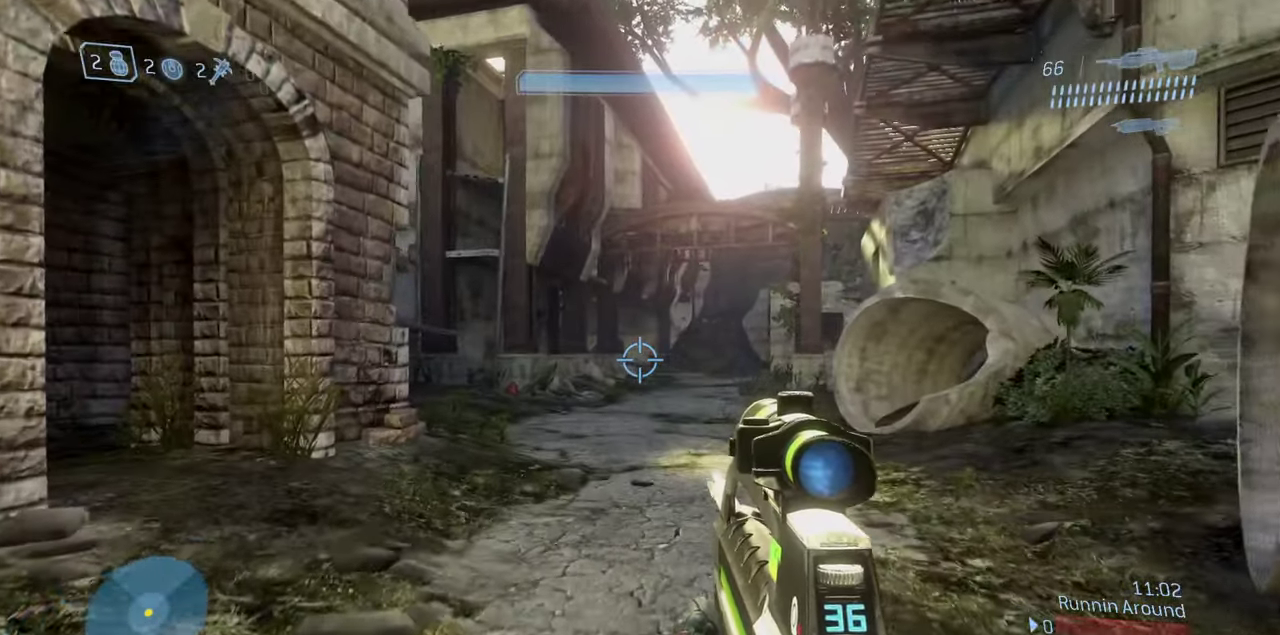
{"dt_ms": 400, "buttons": [], "left_stick": "up-left", "right_stick": "center", "events": [[83, "left_stick", "up"], [133, "left_stick", "up-left"]]}
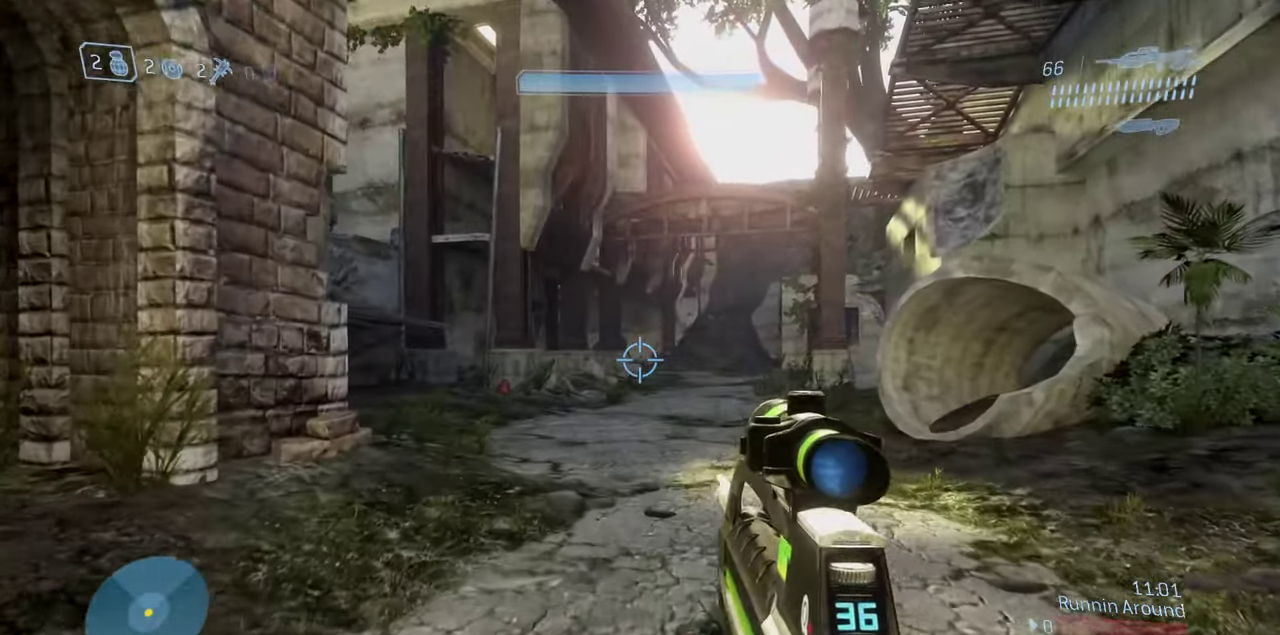
{"dt_ms": 600, "buttons": [], "left_stick": "up", "right_stick": "center", "events": [[133, "left_stick", "up"]]}
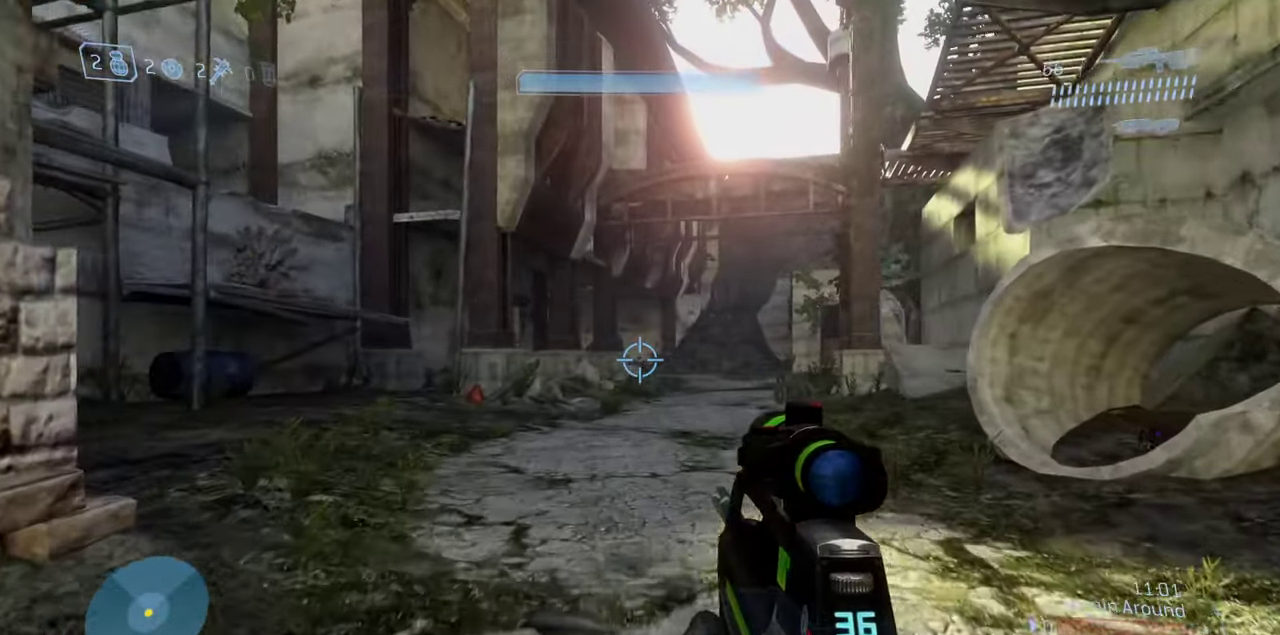
{"dt_ms": 300, "buttons": [], "left_stick": "up", "right_stick": "center", "events": []}
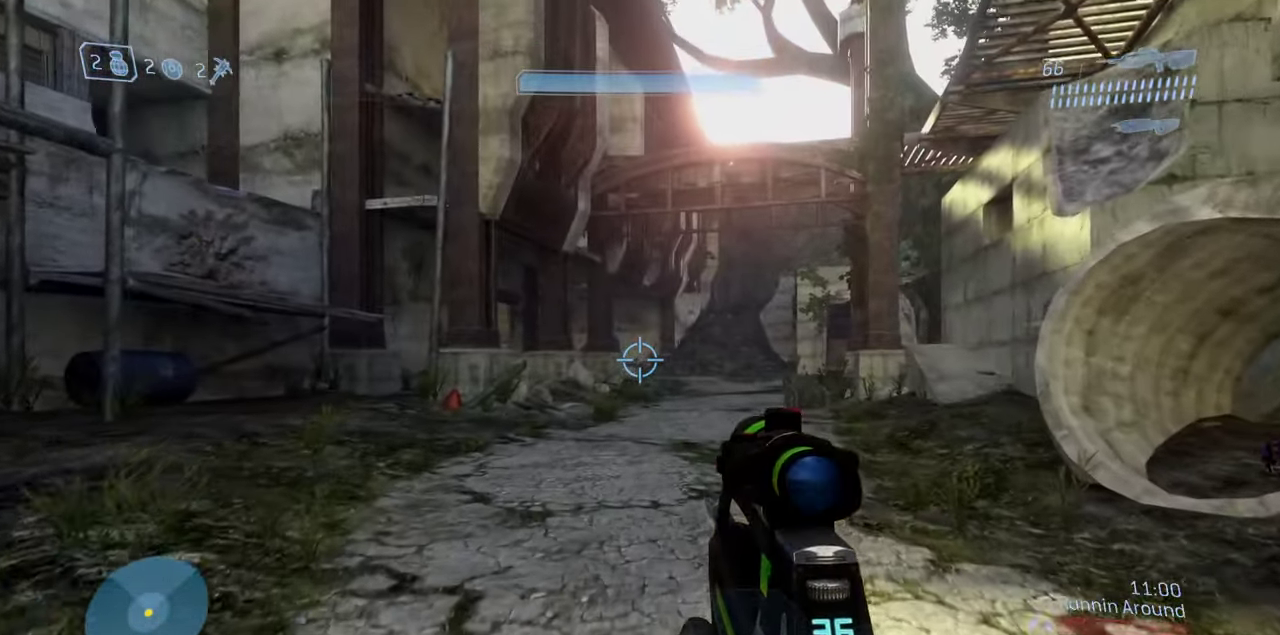
{"dt_ms": 800, "buttons": [], "left_stick": "up", "right_stick": "left", "events": [[733, "right_stick", "down-left"], [783, "right_stick", "left"]]}
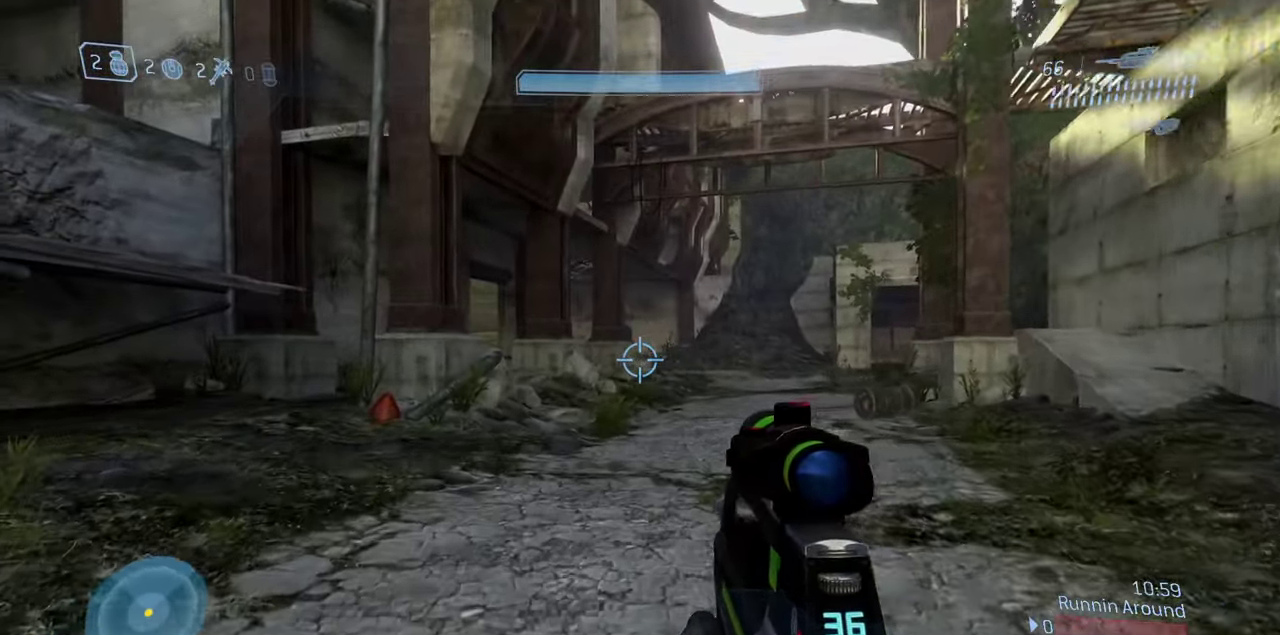
{"dt_ms": 400, "buttons": [], "left_stick": "up", "right_stick": "center", "events": [[83, "right_stick", "center"]]}
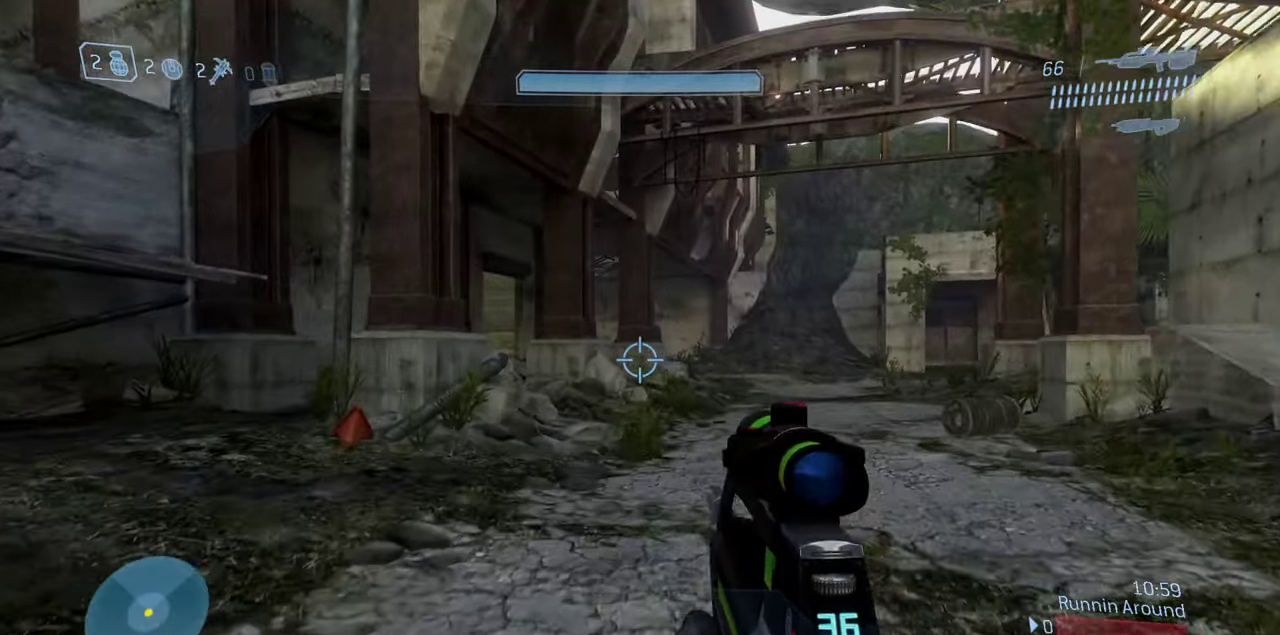
{"dt_ms": 500, "buttons": [], "left_stick": "up", "right_stick": "up-left", "events": [[200, "right_stick", "left"], [250, "right_stick", "up-left"]]}
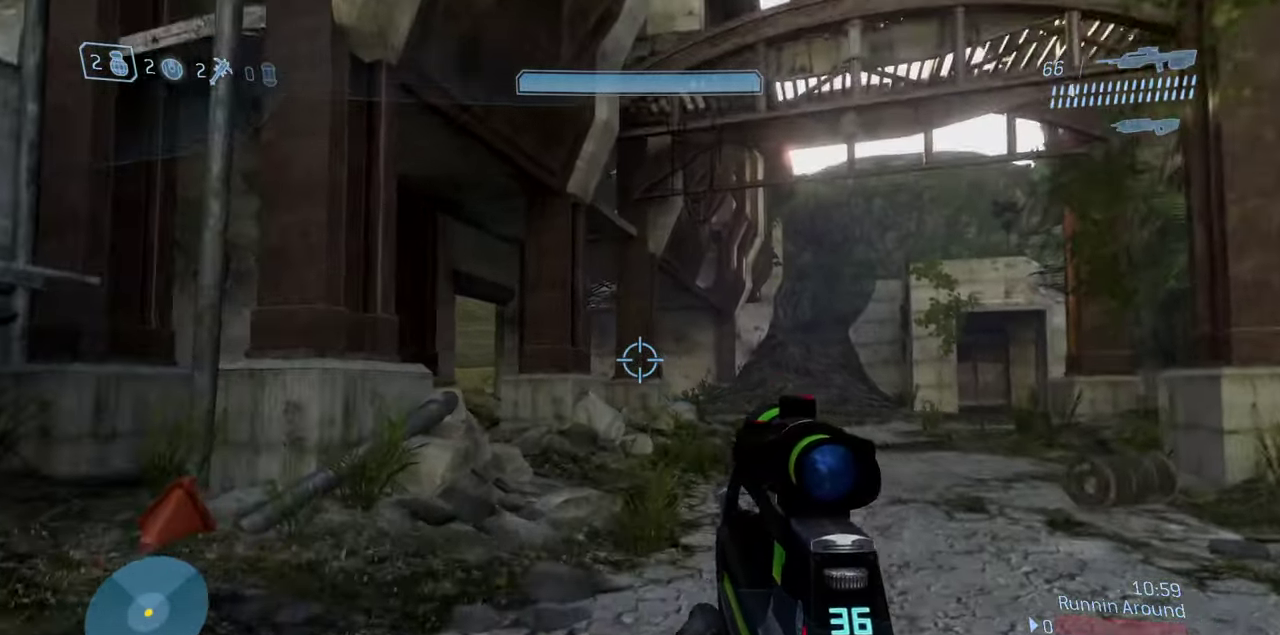
{"dt_ms": 500, "buttons": [], "left_stick": "up", "right_stick": "down-left", "events": [[117, "right_stick", "center"], [483, "right_stick", "down-left"]]}
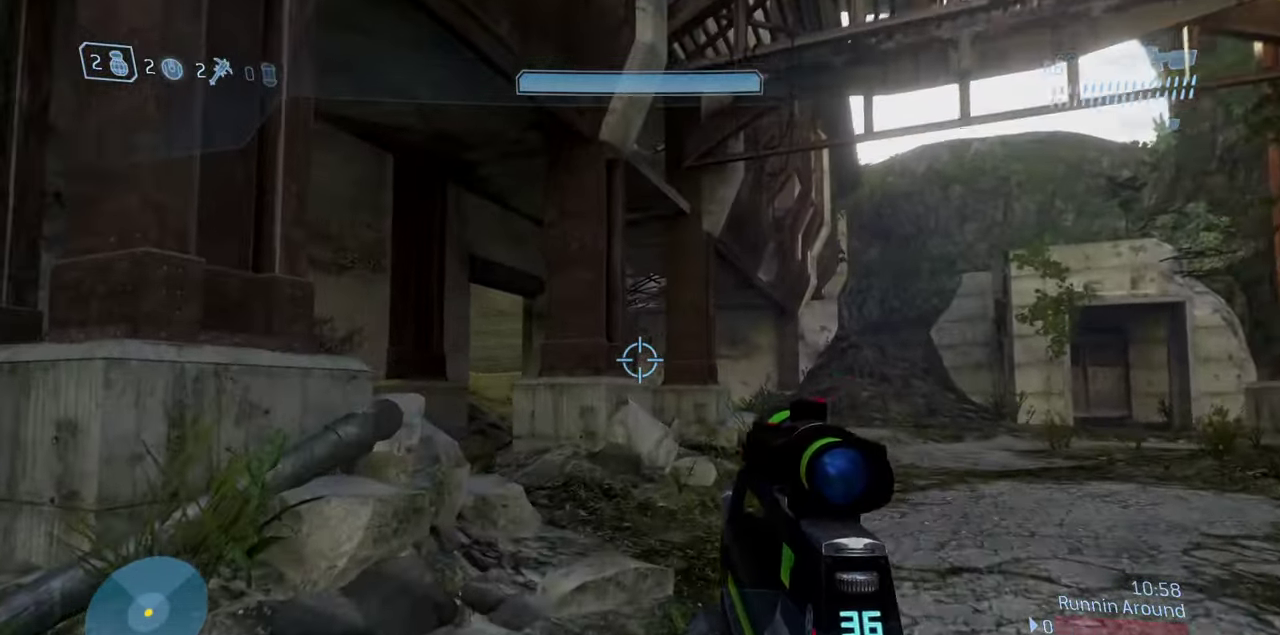
{"dt_ms": 400, "buttons": [], "left_stick": "up", "right_stick": "left", "events": [[33, "right_stick", "left"], [100, "right_stick", "center"], [317, "right_stick", "left"]]}
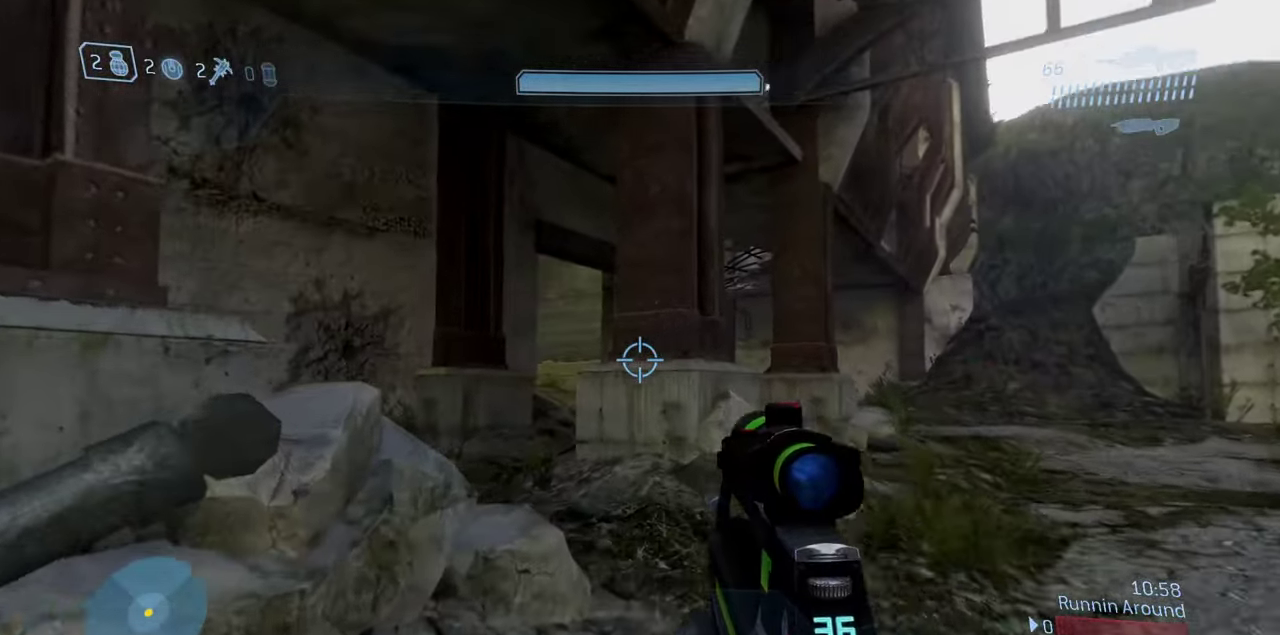
{"dt_ms": 600, "buttons": [], "left_stick": "up-left", "right_stick": "center", "events": [[533, "right_stick", "center"], [600, "left_stick", "up-left"]]}
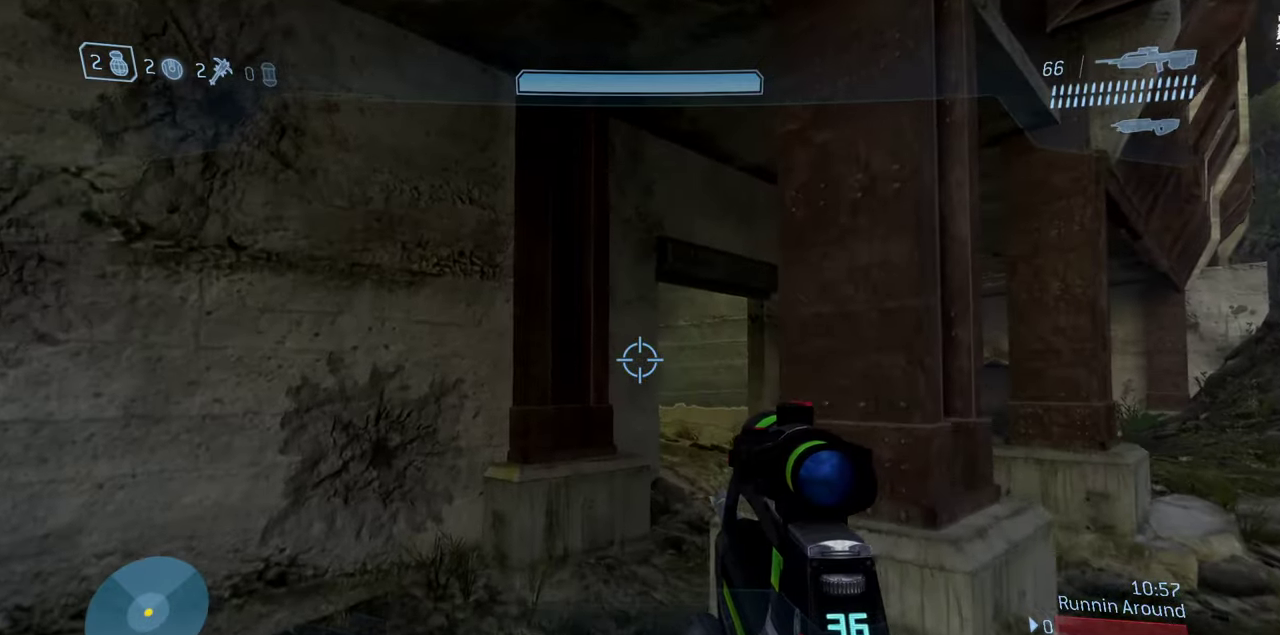
{"dt_ms": 300, "buttons": [], "left_stick": "up-left", "right_stick": "center", "events": [[100, "left_stick", "up"], [267, "left_stick", "up-left"]]}
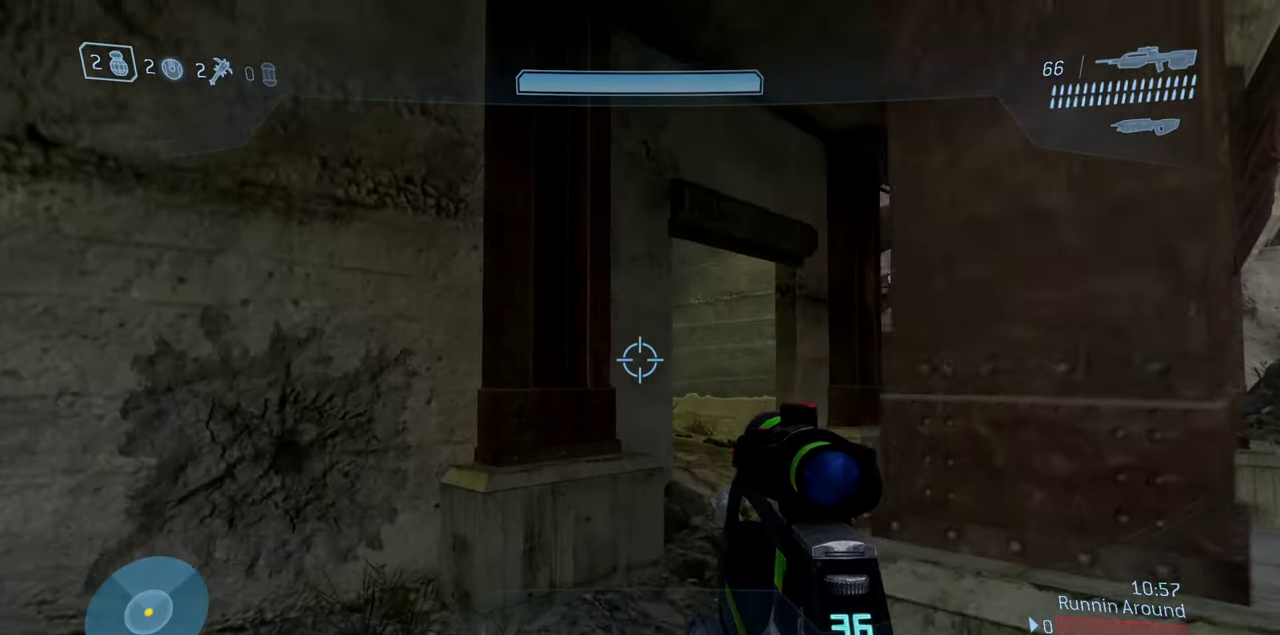
{"dt_ms": 700, "buttons": [], "left_stick": "up-right", "right_stick": "left", "events": [[150, "right_stick", "right"], [300, "right_stick", "center"], [400, "left_stick", "up"], [450, "right_stick", "right"], [517, "left_stick", "up-right"], [567, "right_stick", "center"], [667, "right_stick", "left"]]}
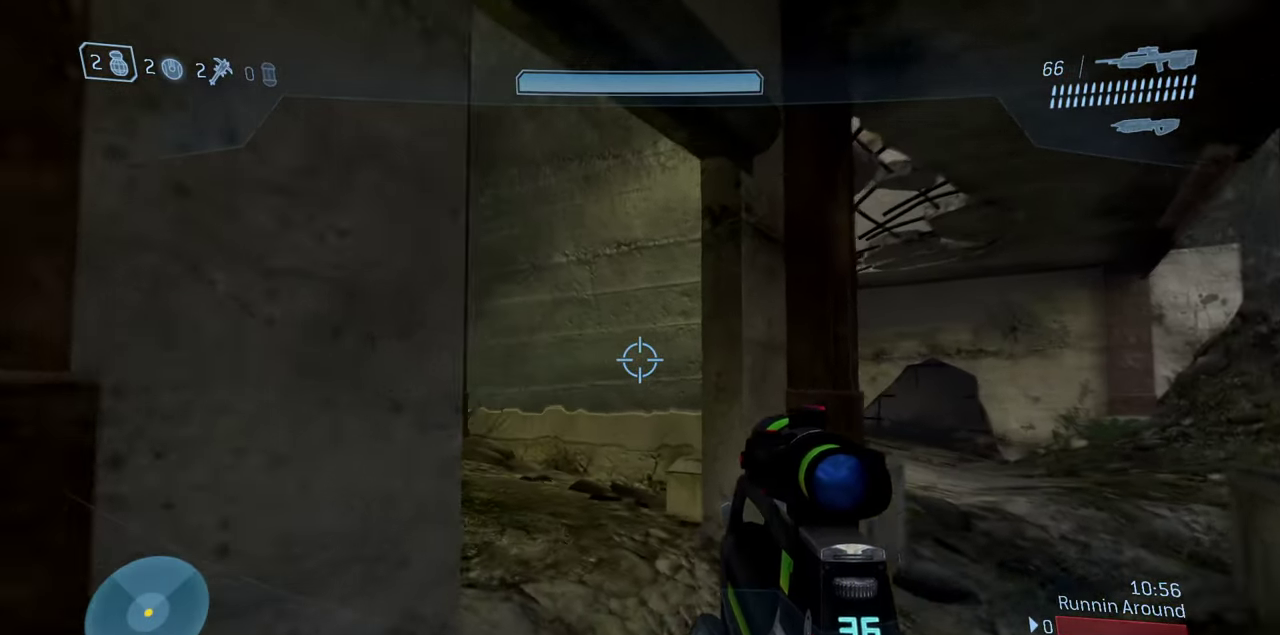
{"dt_ms": 300, "buttons": [], "left_stick": "up-right", "right_stick": "left", "events": [[200, "right_stick", "up-left"], [283, "right_stick", "left"]]}
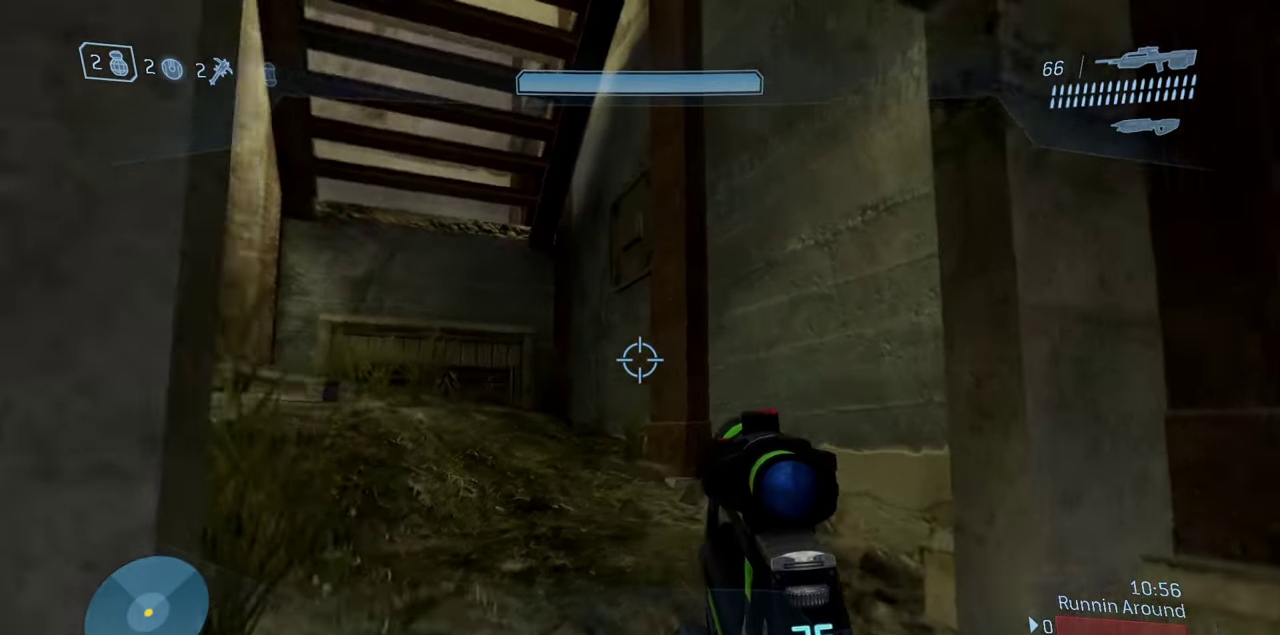
{"dt_ms": 900, "buttons": [], "left_stick": "up", "right_stick": "center", "events": [[33, "left_stick", "up"], [433, "right_stick", "center"], [467, "left_stick", "up-left"], [683, "right_stick", "right"], [717, "left_stick", "up"], [867, "right_stick", "center"]]}
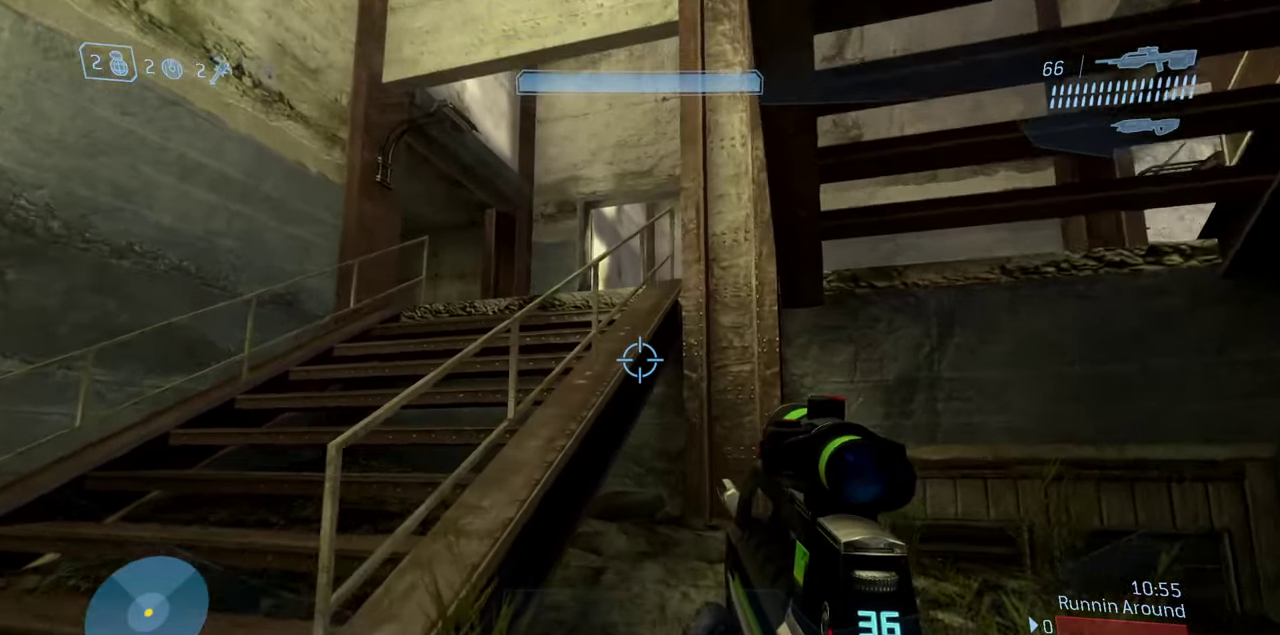
{"dt_ms": 300, "buttons": ["L3"], "left_stick": "up-left", "right_stick": "center"}